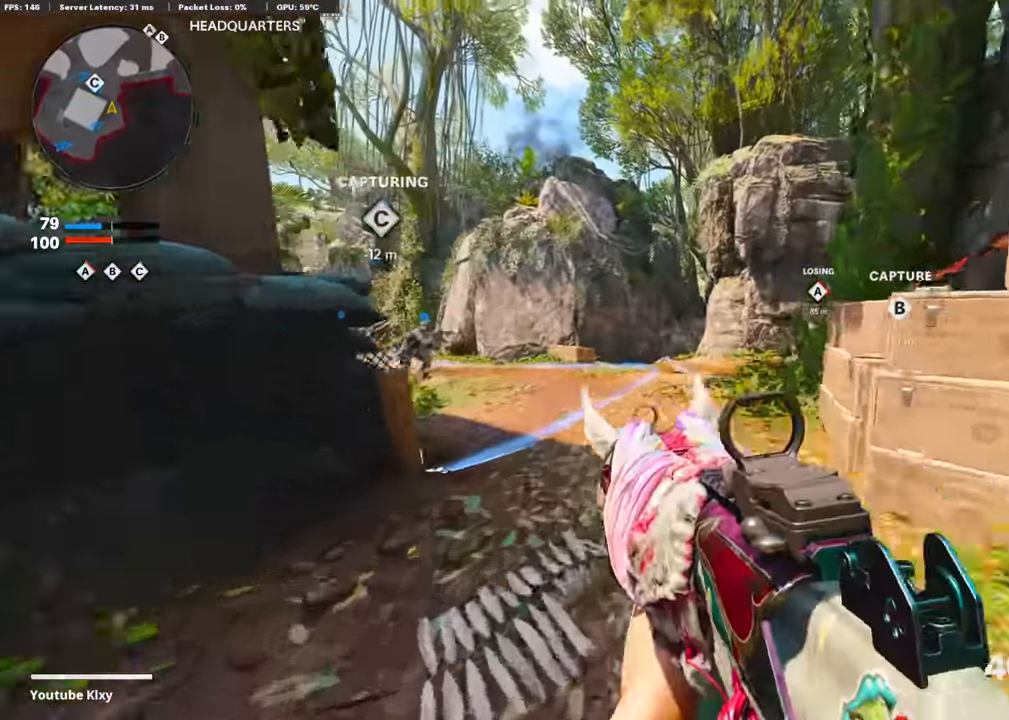
Gameplay with a controller (PlayStation layout); each line is a JSON object with the inputs held at the frame after it. "events" lists button and stick changes between this image and that frame as [ms after this image, input, new state], when the widget could be followed in between.
{"buttons": [], "left_stick": "up", "right_stick": "center", "events": []}
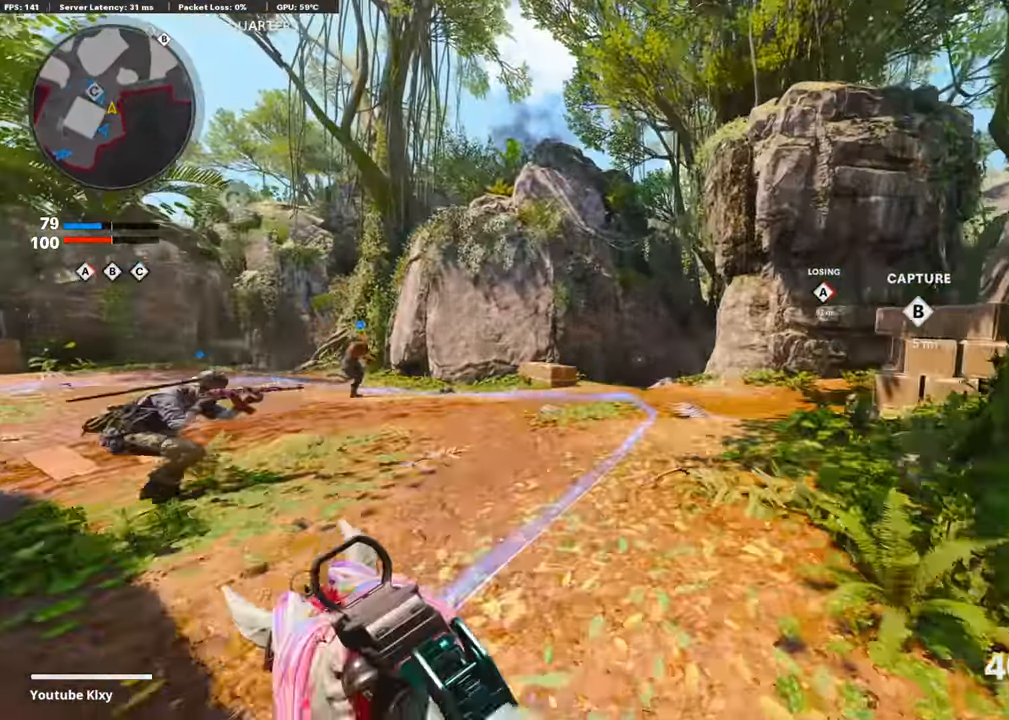
{"buttons": [], "left_stick": "up", "right_stick": "center", "events": [[117, "DPAD_RIGHT", "down"], [303, "DPAD_RIGHT", "up"]]}
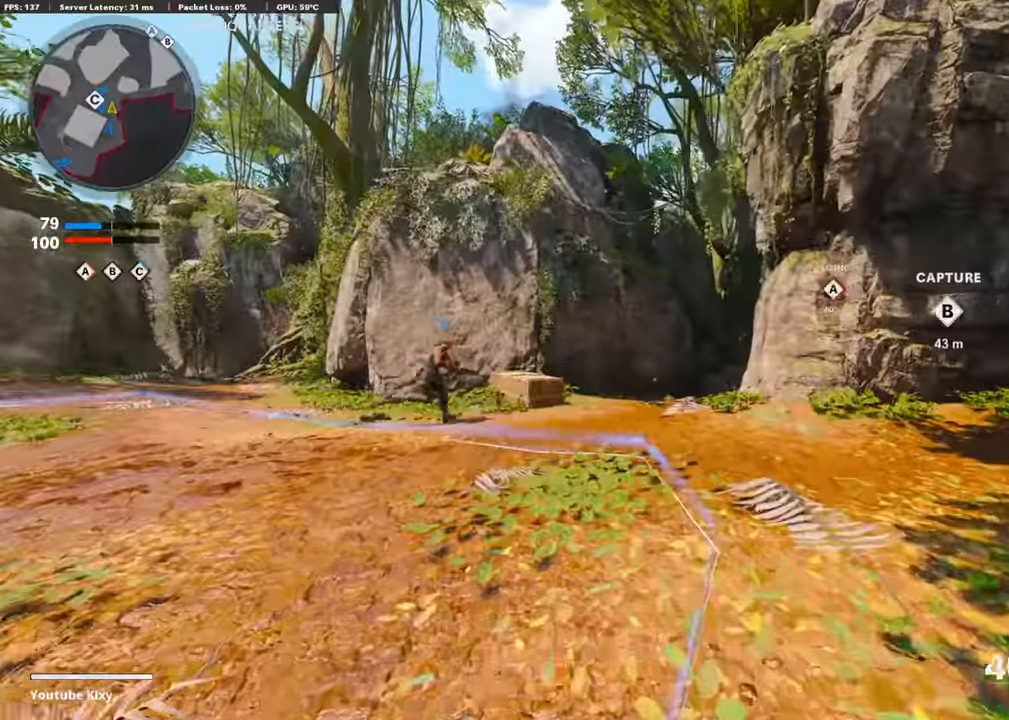
{"buttons": [], "left_stick": "center", "right_stick": "down-right", "events": [[370, "right_stick", "down-right"], [454, "left_stick", "center"]]}
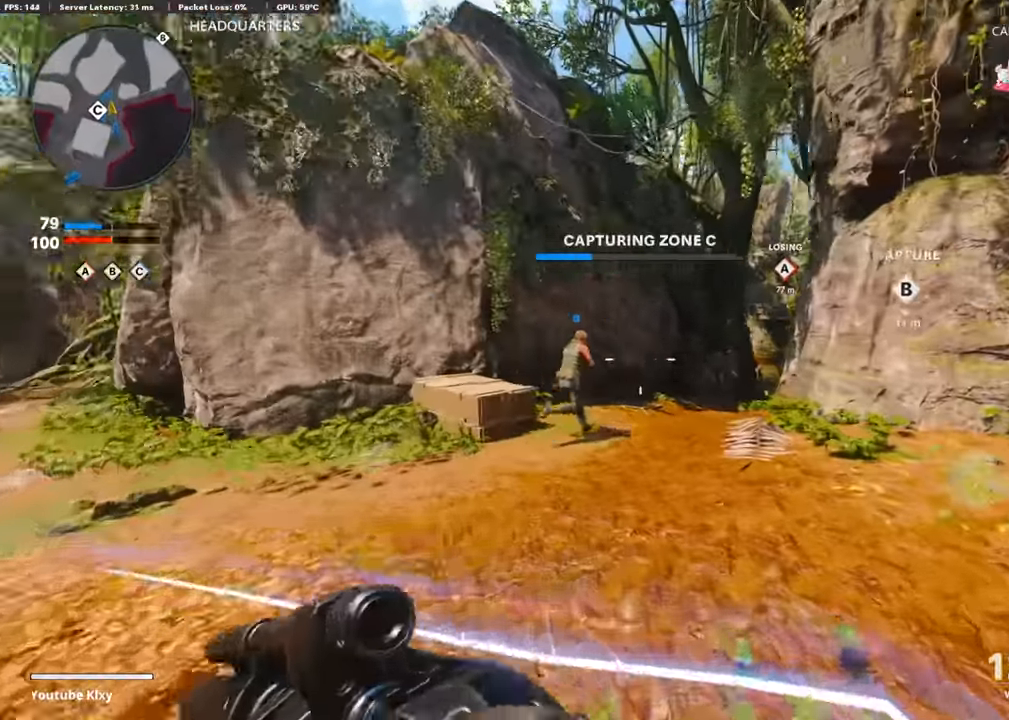
{"buttons": [], "left_stick": "center", "right_stick": "center", "events": [[50, "right_stick", "center"]]}
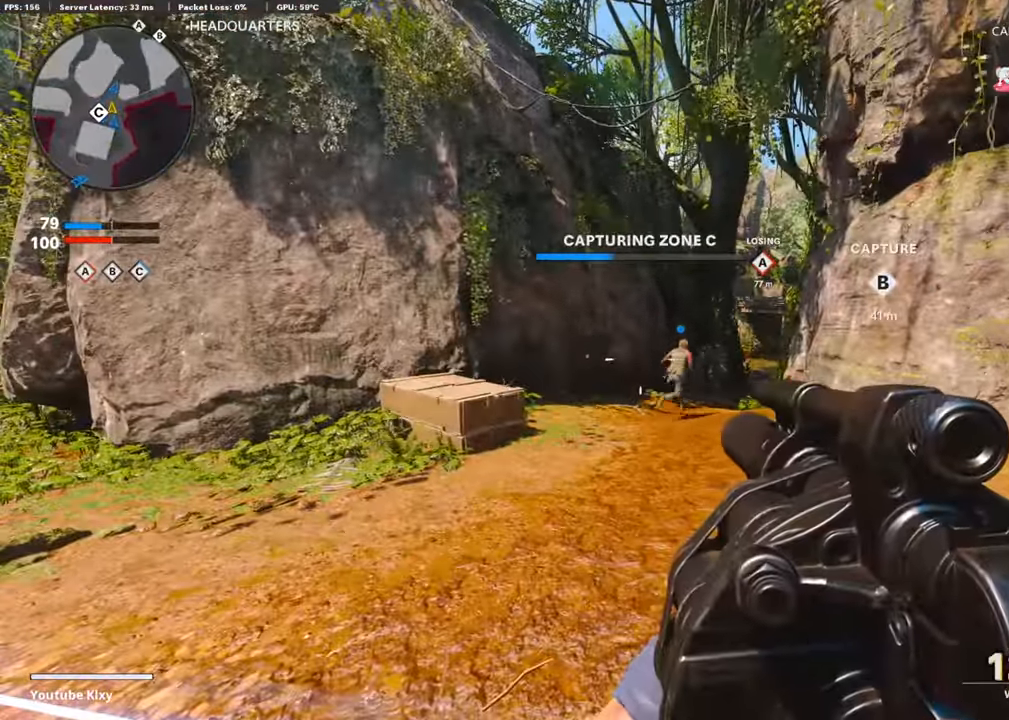
{"buttons": [], "left_stick": "center", "right_stick": "center", "events": []}
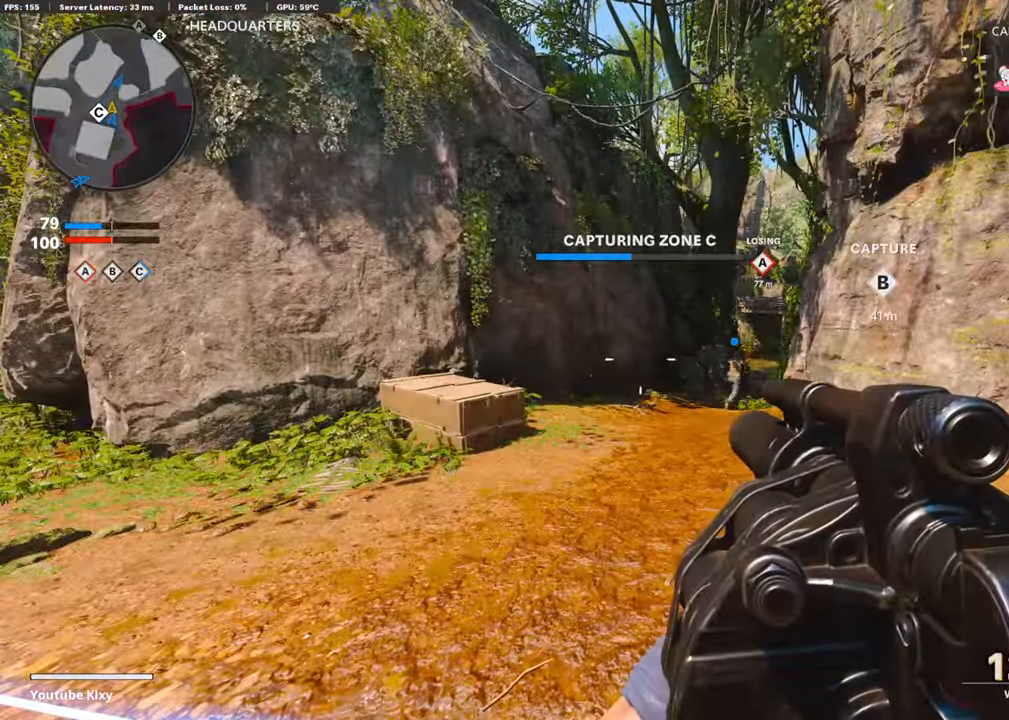
{"buttons": [], "left_stick": "center", "right_stick": "right", "events": [[185, "right_stick", "right"]]}
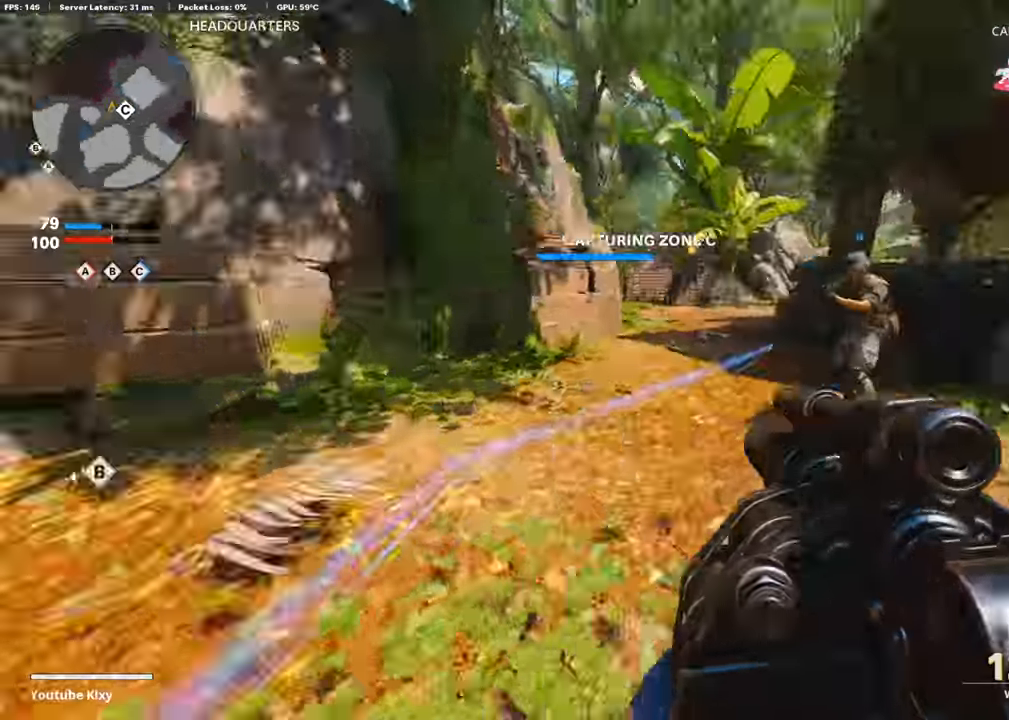
{"buttons": [], "left_stick": "center", "right_stick": "center", "events": [[471, "right_stick", "center"]]}
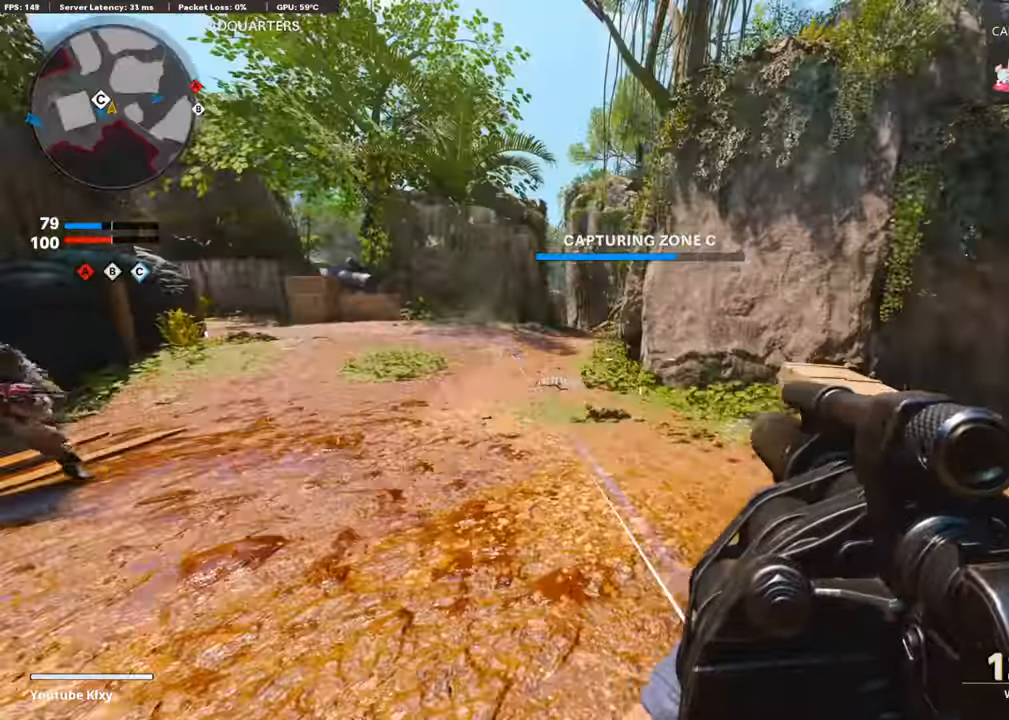
{"buttons": [], "left_stick": "up-right", "right_stick": "right", "events": [[202, "right_stick", "left"], [252, "left_stick", "up-left"], [386, "right_stick", "right"], [487, "left_stick", "up-right"]]}
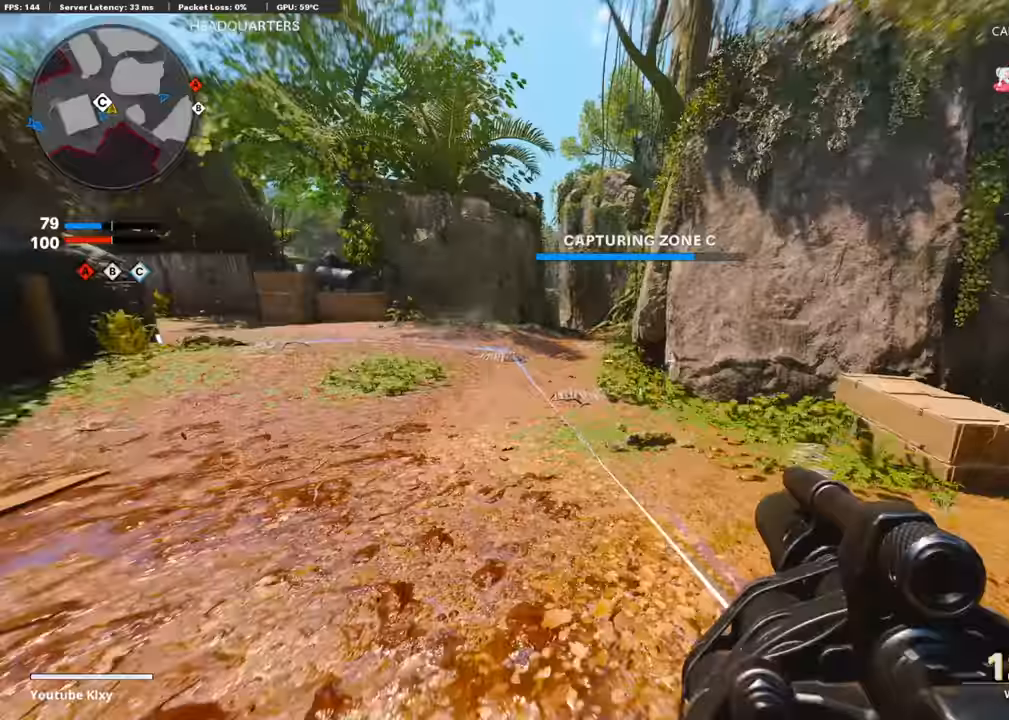
{"buttons": [], "left_stick": "up", "right_stick": "center", "events": [[84, "L3", "down"], [168, "right_stick", "center"], [235, "L3", "up"], [487, "left_stick", "up"]]}
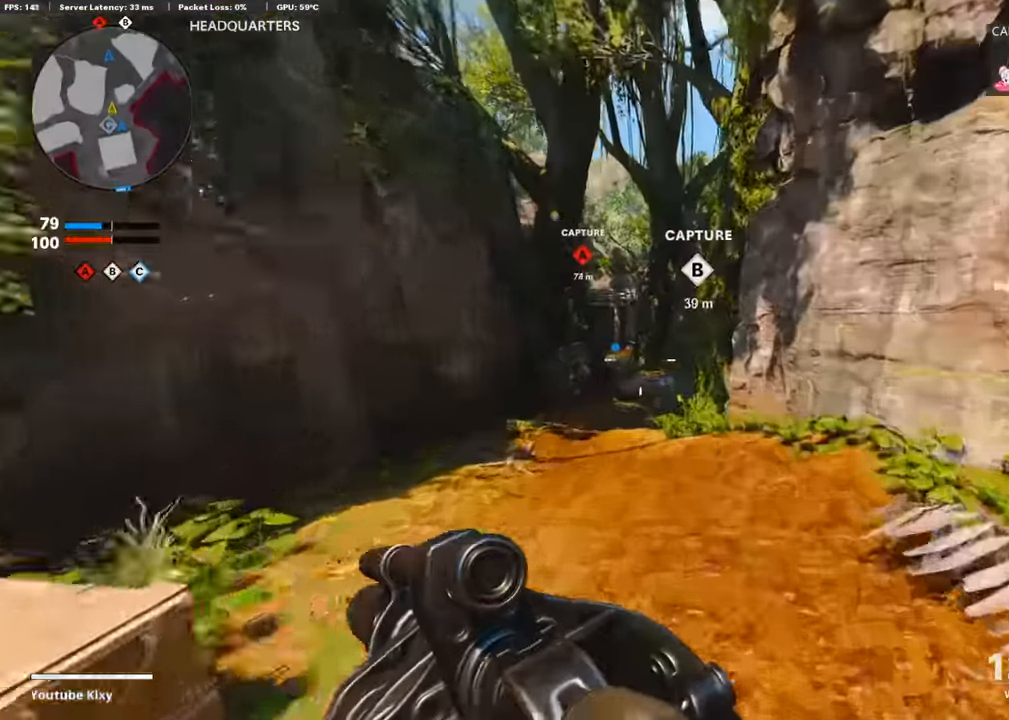
{"buttons": [], "left_stick": "up", "right_stick": "center", "events": [[135, "R3", "down"], [286, "R3", "up"], [387, "L3", "down"], [404, "R3", "down"], [488, "L3", "up"], [488, "R3", "up"]]}
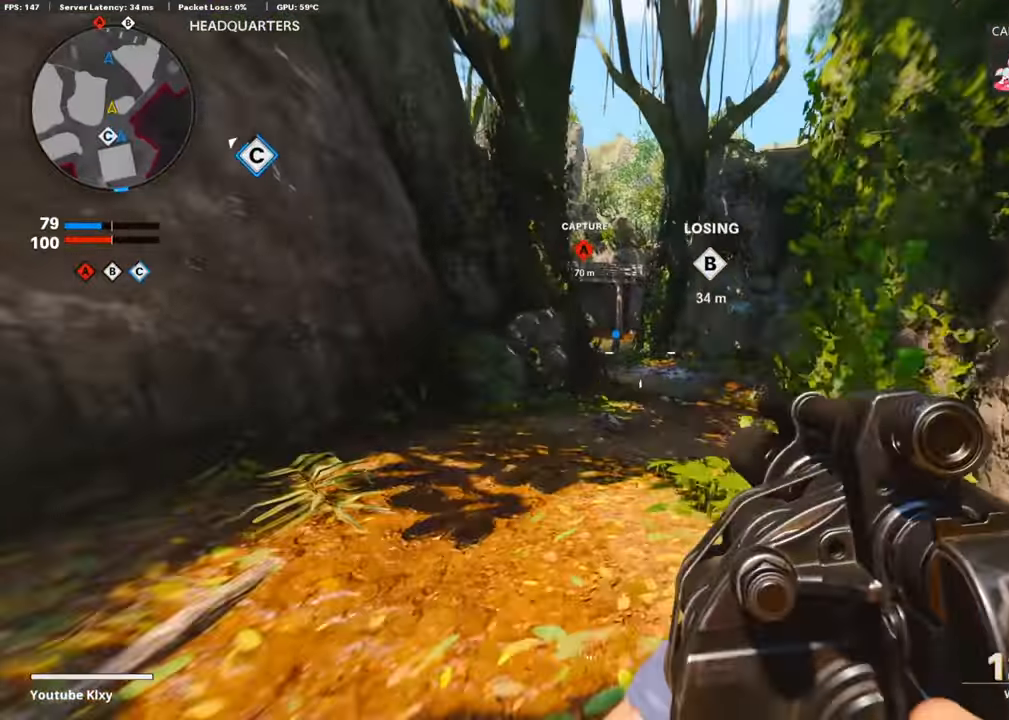
{"buttons": [], "left_stick": "up", "right_stick": "center", "events": [[100, "L3", "down"], [218, "L3", "up"]]}
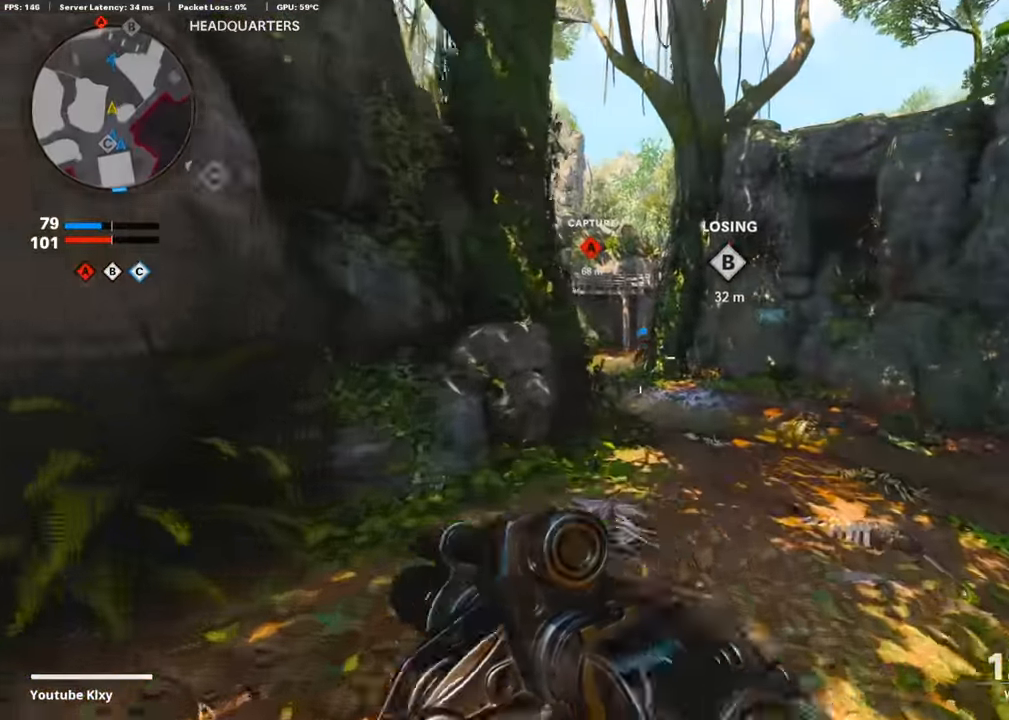
{"buttons": ["CROSS"], "left_stick": "up", "right_stick": "center", "events": [[353, "CROSS", "down"]]}
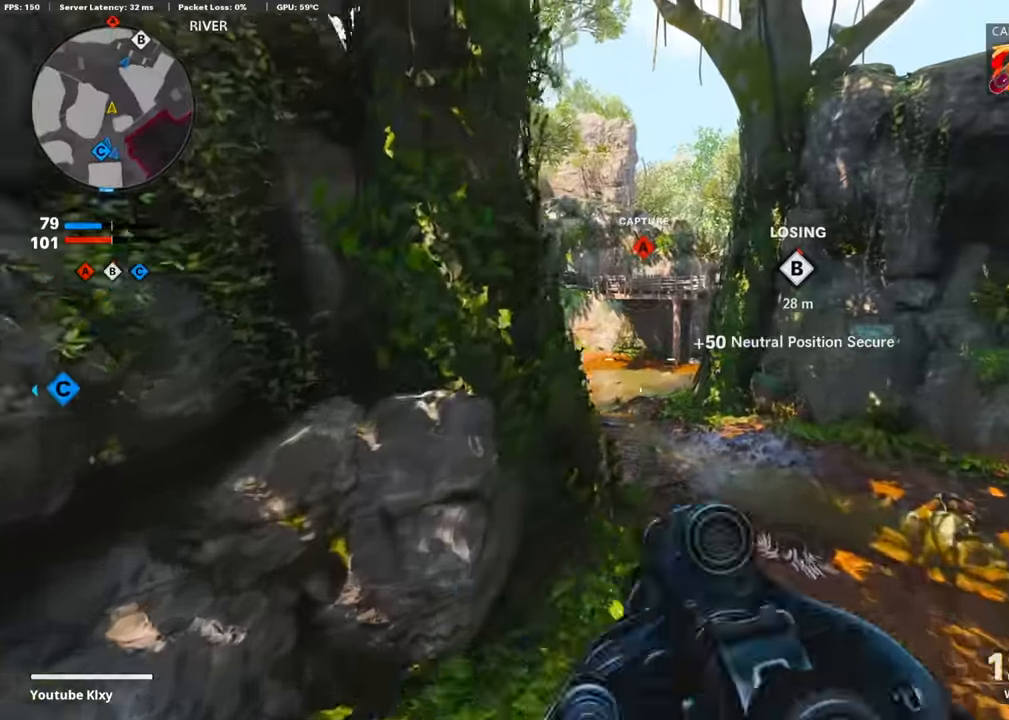
{"buttons": [], "left_stick": "up", "right_stick": "center", "events": [[33, "R3", "down"], [50, "CROSS", "up"], [403, "R3", "up"]]}
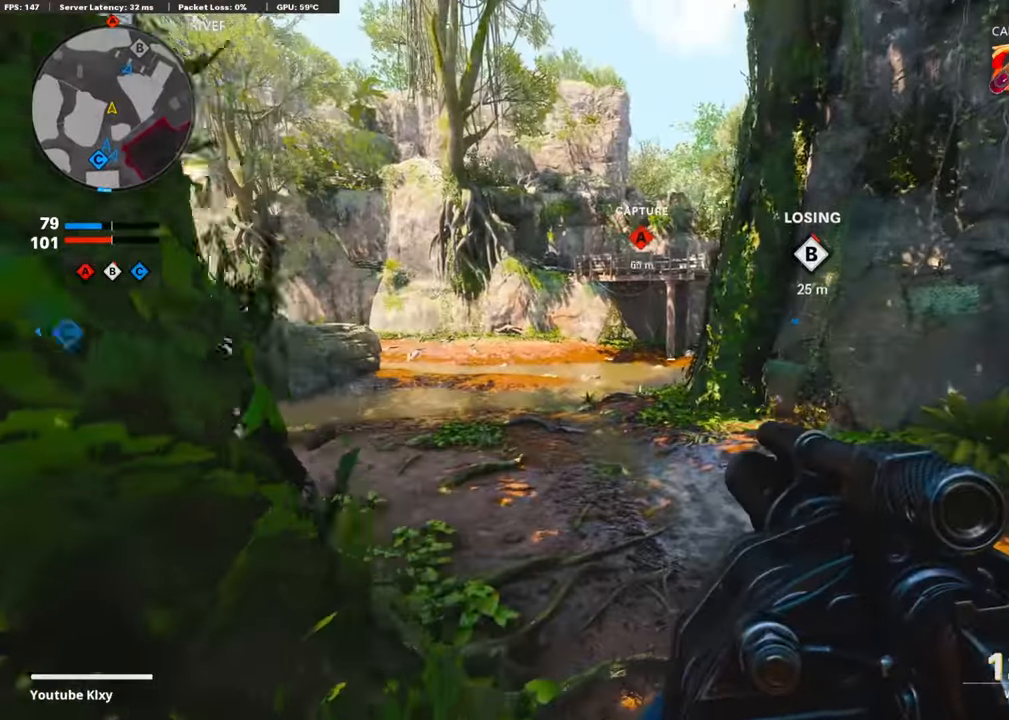
{"buttons": ["R2", "L3"], "left_stick": "up-left", "right_stick": "center", "events": [[185, "L3", "down"], [185, "R3", "down"], [286, "L3", "up"], [319, "R3", "up"], [353, "L3", "down"], [353, "left_stick", "up-left"], [370, "R2", "down"]]}
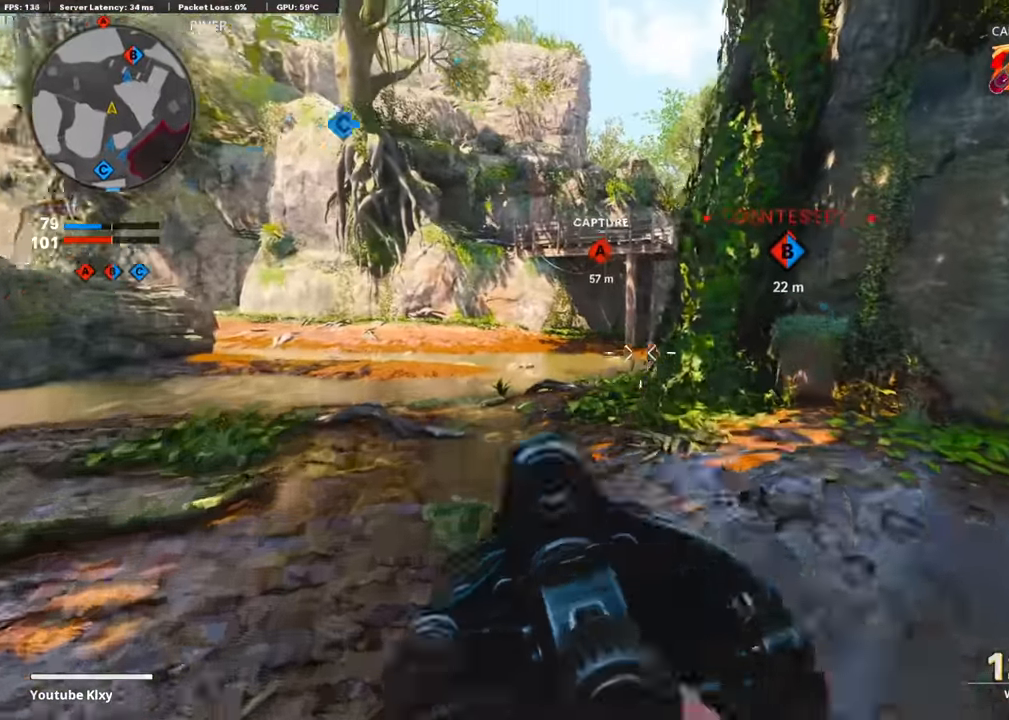
{"buttons": ["R2"], "left_stick": "up-left", "right_stick": "center", "events": [[403, "L3", "up"]]}
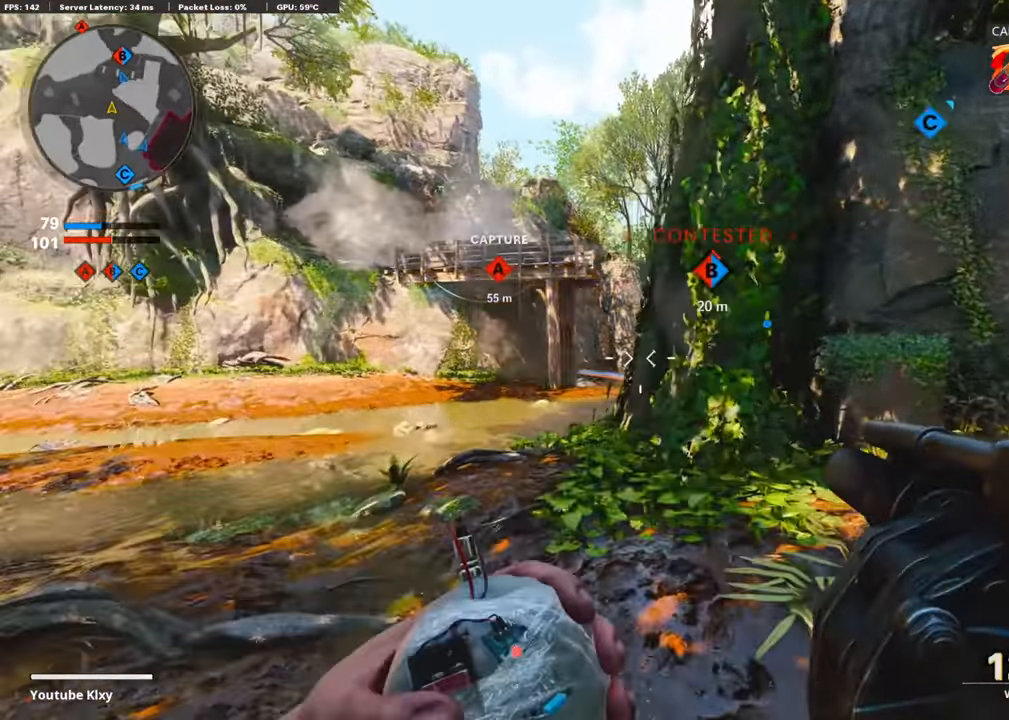
{"buttons": ["R2"], "left_stick": "up-left", "right_stick": "center", "events": []}
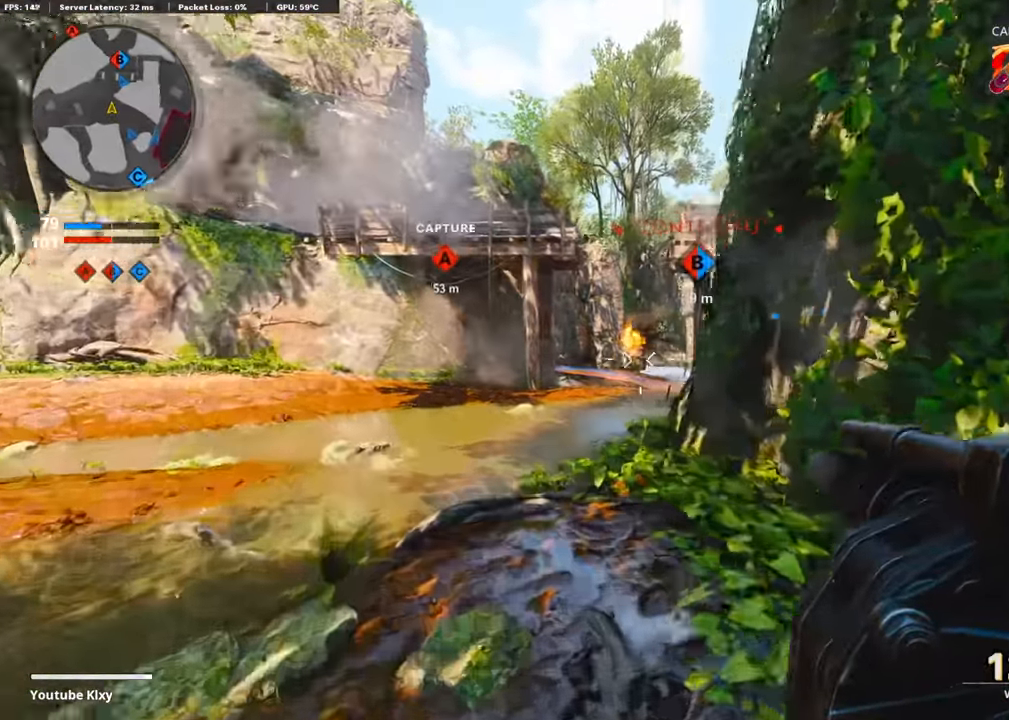
{"buttons": [], "left_stick": "up", "right_stick": "center", "events": [[201, "left_stick", "up"], [235, "R2", "up"]]}
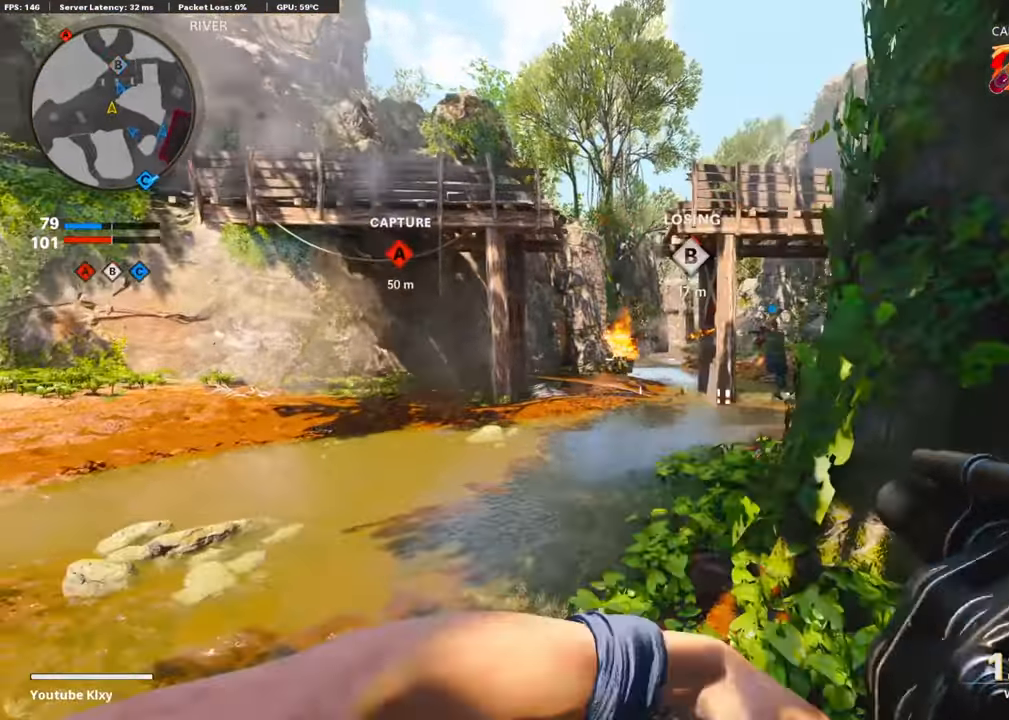
{"buttons": ["L3"], "left_stick": "up-left", "right_stick": "center", "events": [[17, "left_stick", "up-left"], [336, "L3", "down"]]}
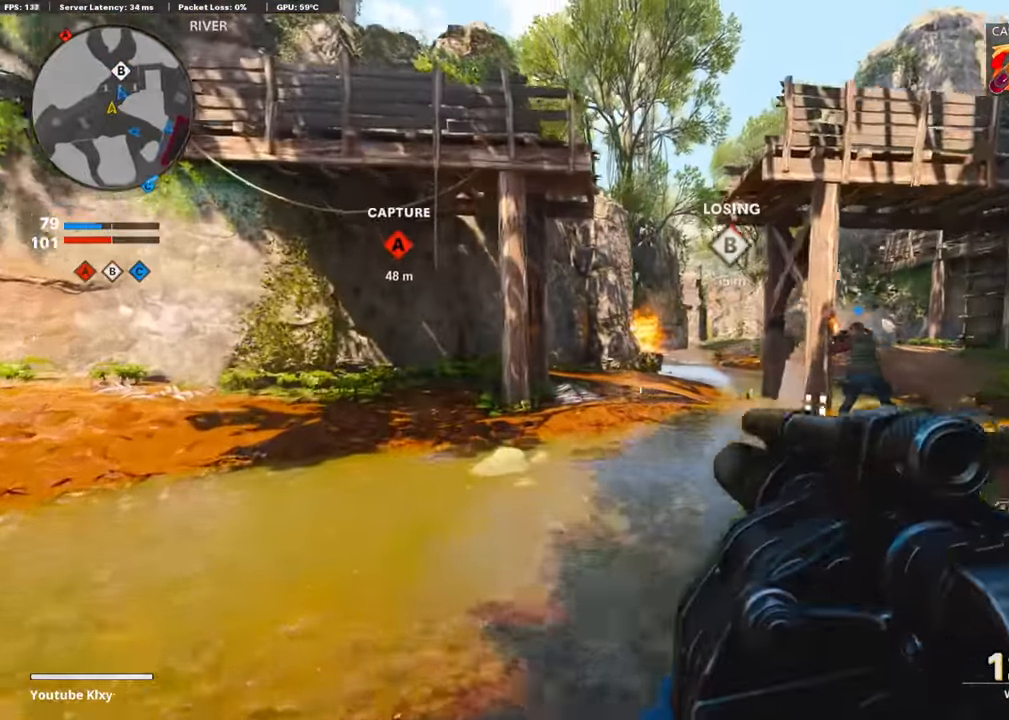
{"buttons": ["L3"], "left_stick": "up-left", "right_stick": "center", "events": [[219, "L3", "up"], [269, "right_stick", "right"], [420, "right_stick", "center"], [488, "L3", "down"]]}
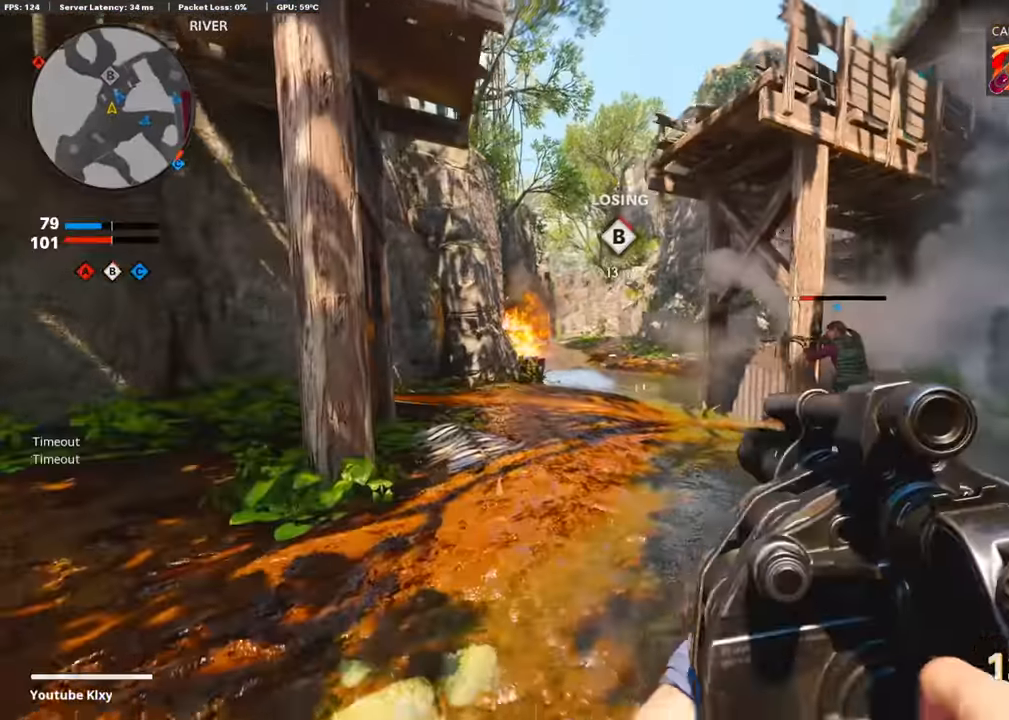
{"buttons": [], "left_stick": "up-left", "right_stick": "center", "events": [[50, "left_stick", "up"], [201, "right_stick", "left"], [302, "left_stick", "up-left"], [302, "right_stick", "center"], [504, "L3", "up"]]}
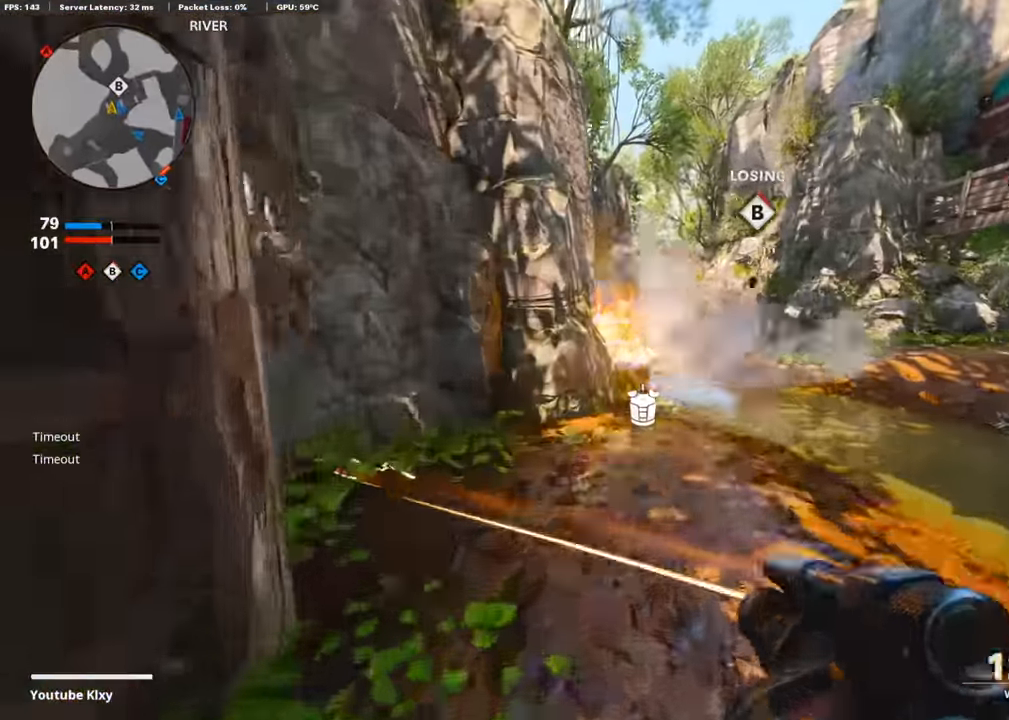
{"buttons": ["L3"], "left_stick": "up-right", "right_stick": "center", "events": [[151, "left_stick", "center"], [202, "left_stick", "right"], [269, "left_stick", "up-right"], [353, "L3", "down"]]}
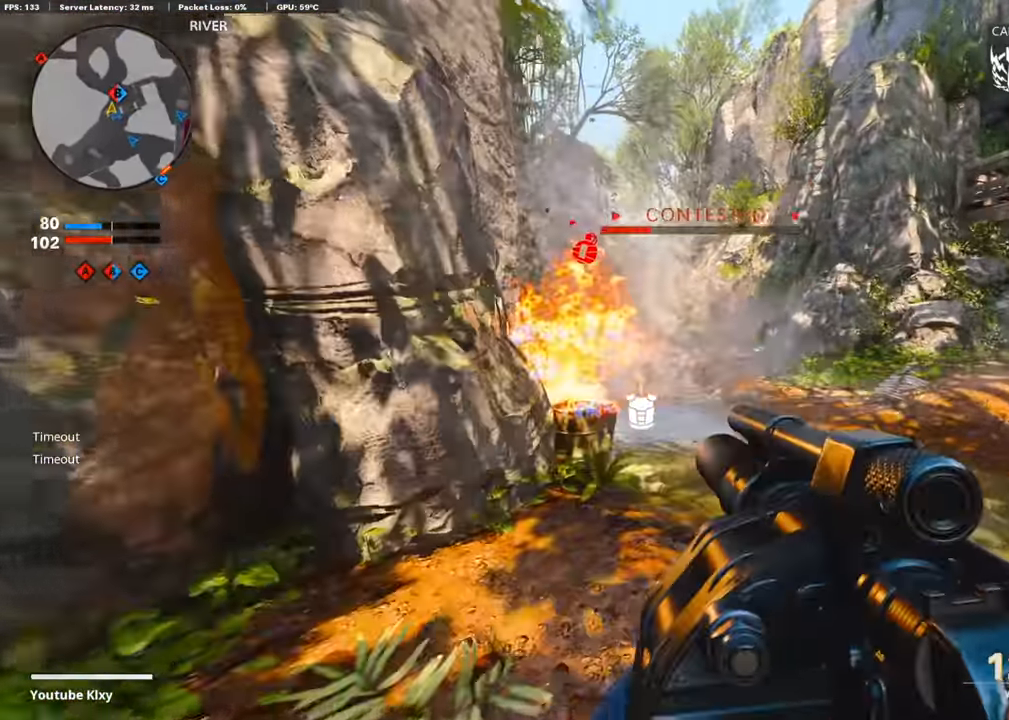
{"buttons": ["R1"], "left_stick": "down-right", "right_stick": "left", "events": [[202, "R3", "down"], [202, "right_stick", "left"], [303, "R3", "up"], [319, "L3", "up"], [336, "CROSS", "down"], [387, "left_stick", "down-right"], [420, "R1", "down"], [471, "CROSS", "up"]]}
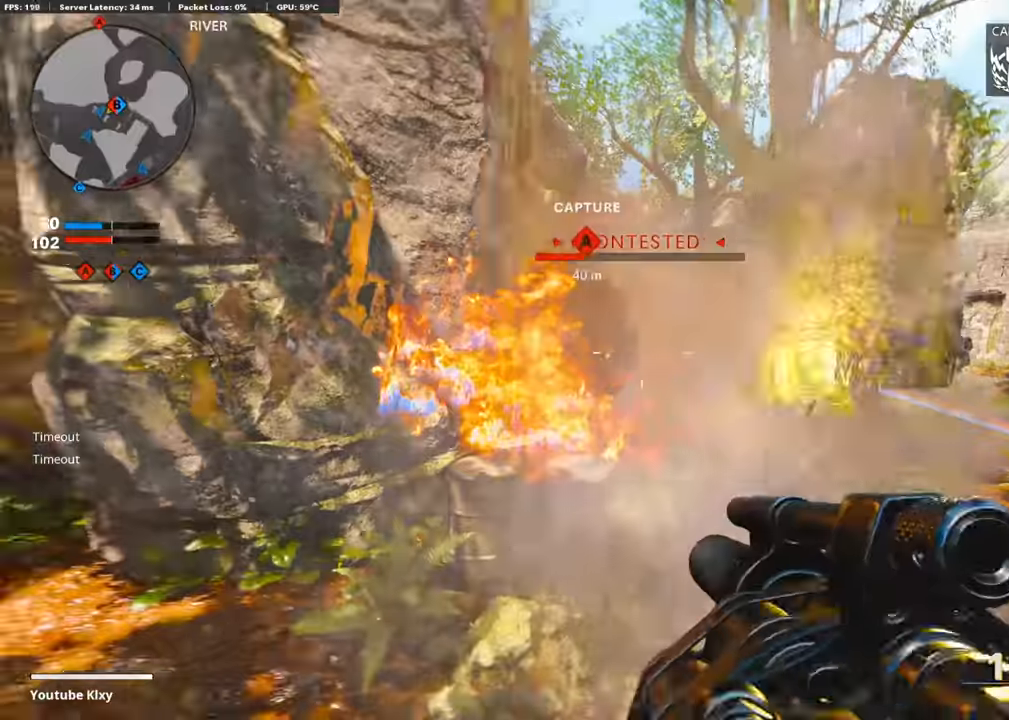
{"buttons": ["R1"], "left_stick": "down-left", "right_stick": "right", "events": [[50, "left_stick", "down"], [67, "right_stick", "center"], [117, "R1", "up"], [269, "left_stick", "down-left"], [403, "R1", "down"], [454, "right_stick", "right"]]}
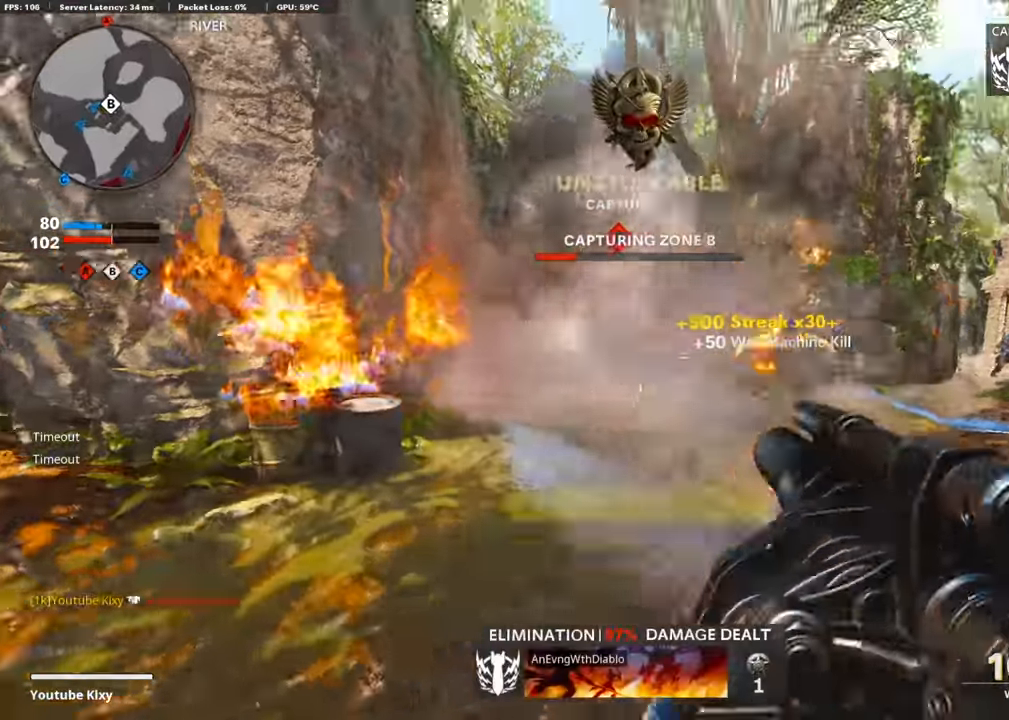
{"buttons": [], "left_stick": "down-left", "right_stick": "center", "events": [[151, "R1", "up"], [151, "right_stick", "center"], [185, "R1", "down"], [202, "CROSS", "down"], [236, "left_stick", "down"], [370, "CROSS", "up"], [370, "left_stick", "down-left"], [404, "R1", "up"]]}
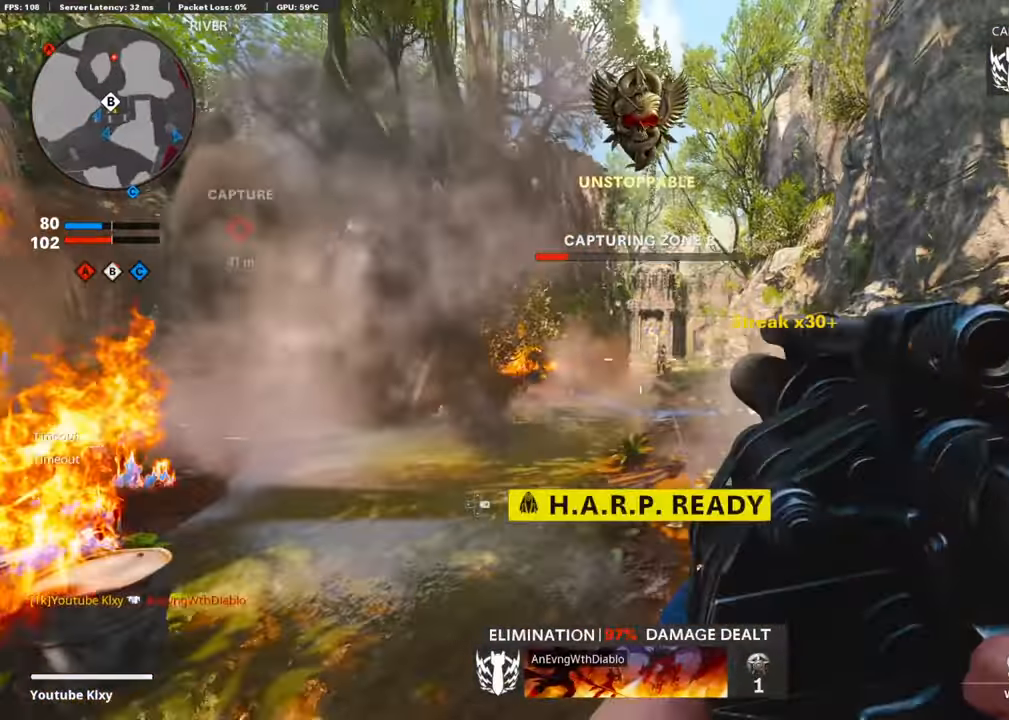
{"buttons": [], "left_stick": "left", "right_stick": "center", "events": [[118, "R1", "down"], [152, "right_stick", "up"], [286, "L2", "down"], [303, "R1", "up"], [303, "right_stick", "center"], [404, "CROSS", "down"], [454, "L2", "up"], [454, "left_stick", "left"], [488, "CROSS", "up"]]}
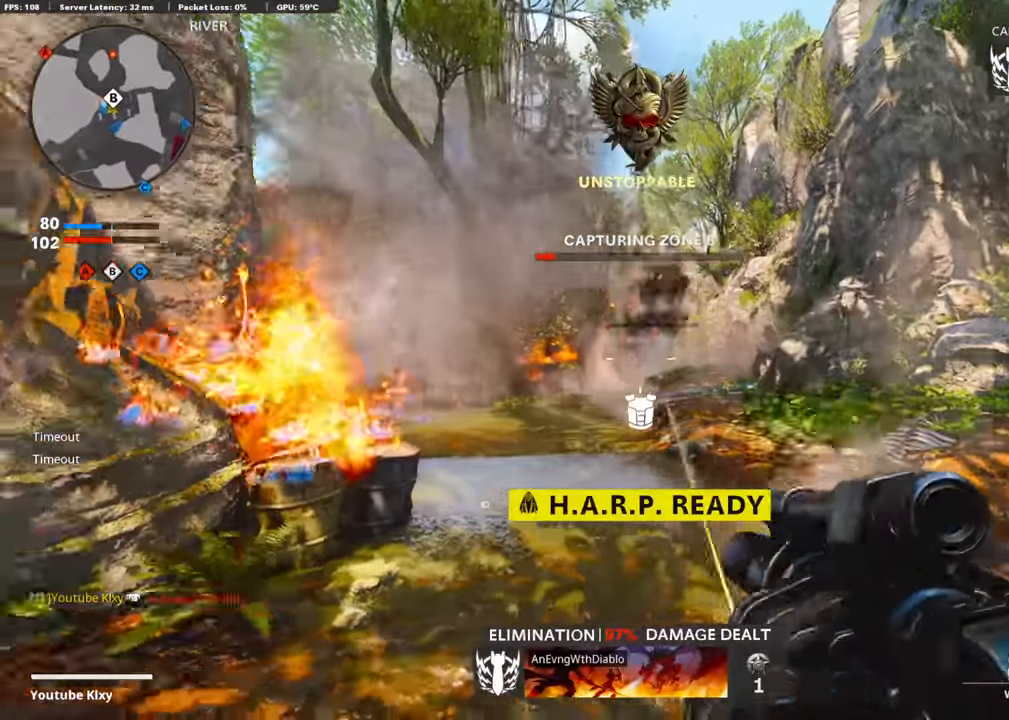
{"buttons": [], "left_stick": "up-left", "right_stick": "center", "events": [[151, "R1", "down"], [235, "R1", "up"], [403, "left_stick", "up-left"]]}
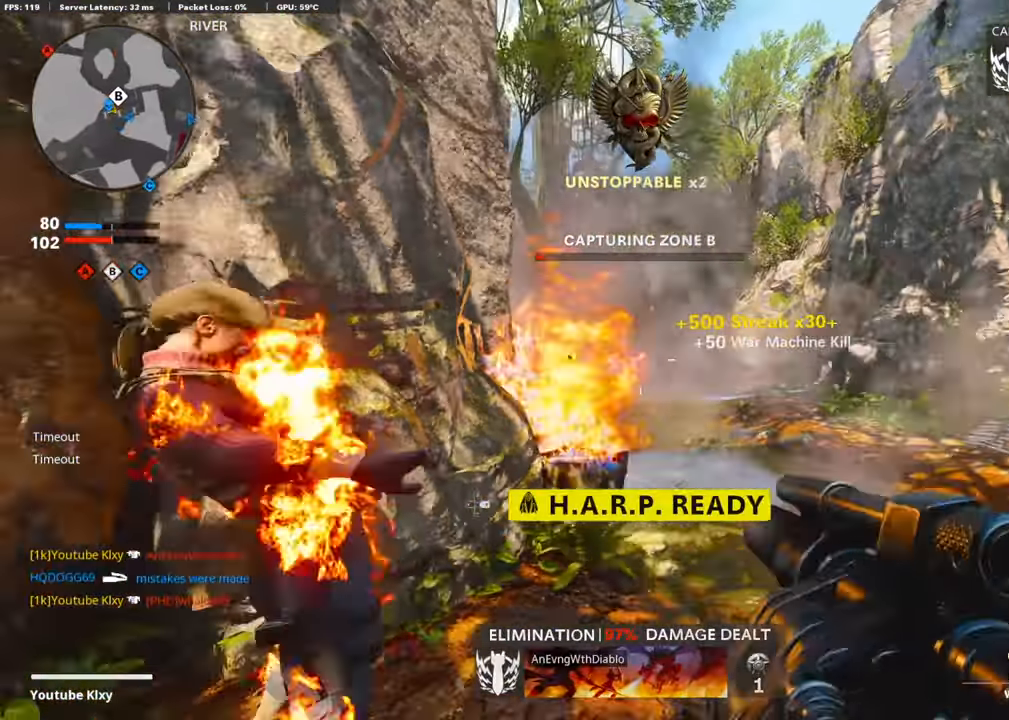
{"buttons": [], "left_stick": "center", "right_stick": "right", "events": [[67, "right_stick", "left"], [101, "L3", "down"], [218, "L3", "up"], [353, "right_stick", "center"], [370, "left_stick", "left"], [487, "left_stick", "center"], [487, "right_stick", "right"]]}
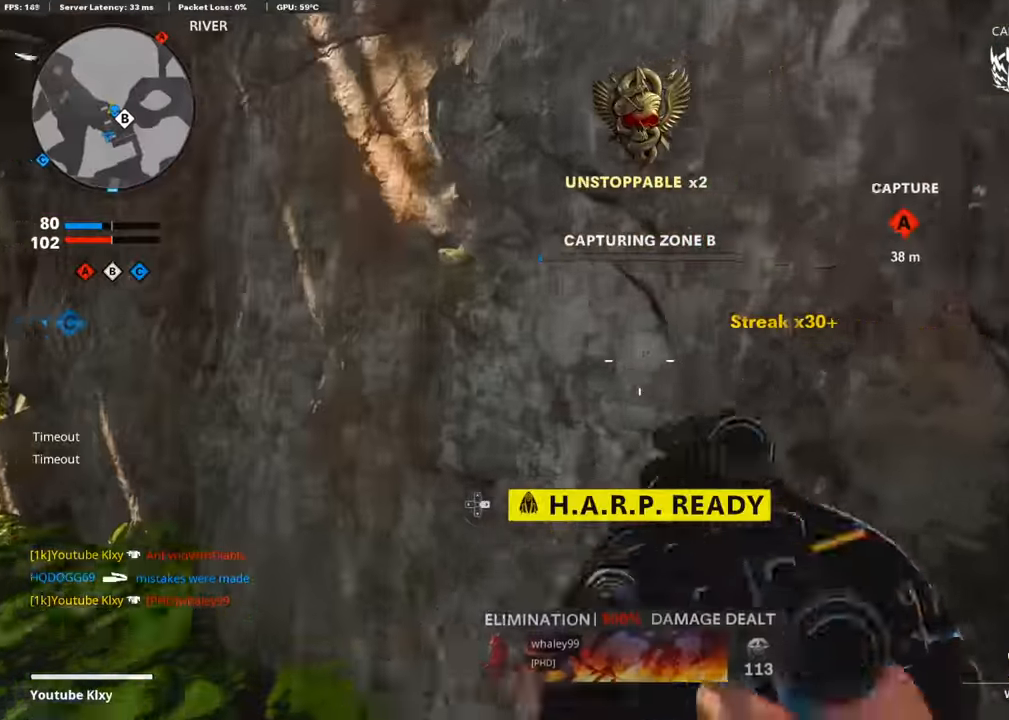
{"buttons": ["DPAD_DOWN"], "left_stick": "center", "right_stick": "center", "events": [[269, "right_stick", "center"], [454, "DPAD_DOWN", "down"]]}
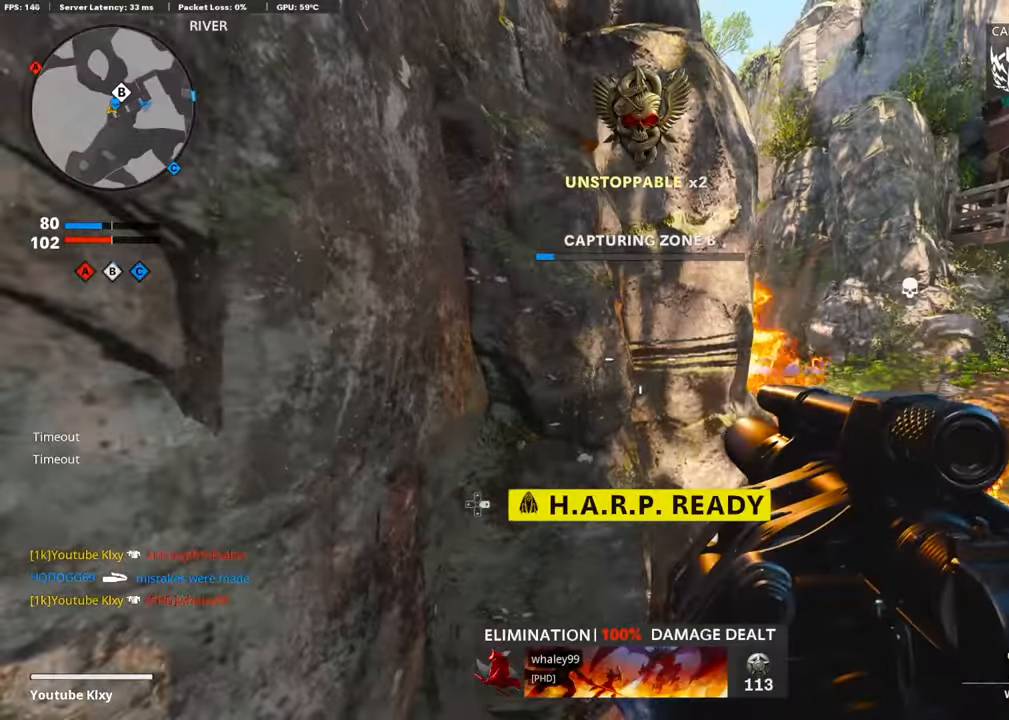
{"buttons": [], "left_stick": "center", "right_stick": "center", "events": [[50, "DPAD_DOWN", "up"], [134, "DPAD_RIGHT", "down"], [268, "DPAD_RIGHT", "up"]]}
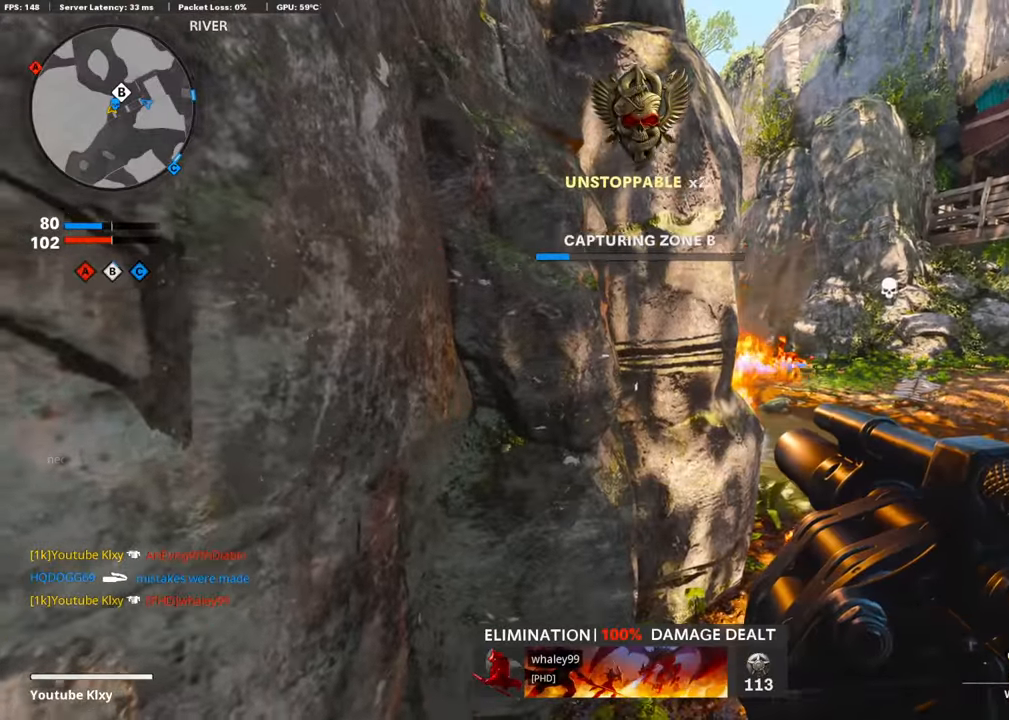
{"buttons": [], "left_stick": "center", "right_stick": "center", "events": []}